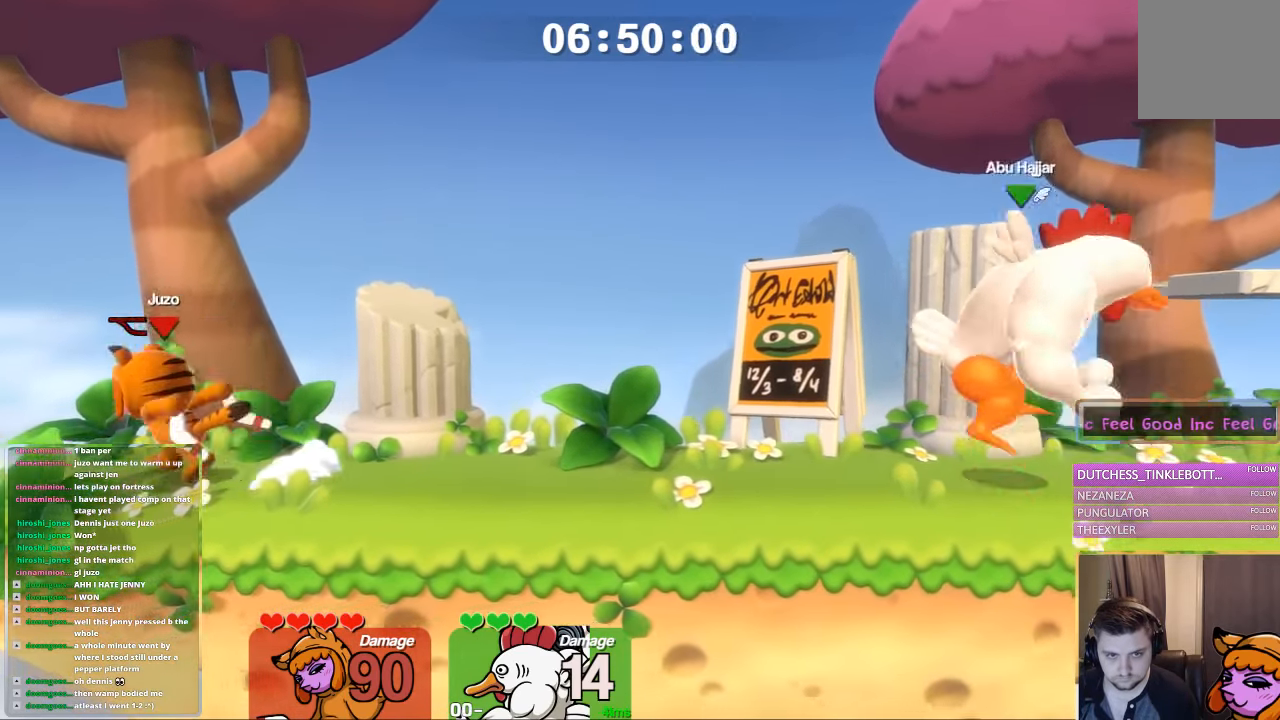
Gameplay with a controller (Xbox layout); each line is a JSON object with the inputs held at the frame after it. "events" lists button and stick changes between this image and that frame as [ms after this image, input, new state], when the widget could be followed in between.
{"buttons": ["L1", "L3"], "left_stick": "left", "right_stick": "center", "events": [[100, "A", "down"], [150, "L1", "up"], [150, "left_stick", "center"], [200, "X", "down"], [300, "A", "up"], [300, "X", "up"], [450, "L1", "down"], [450, "left_stick", "left"], [500, "L3", "down"]]}
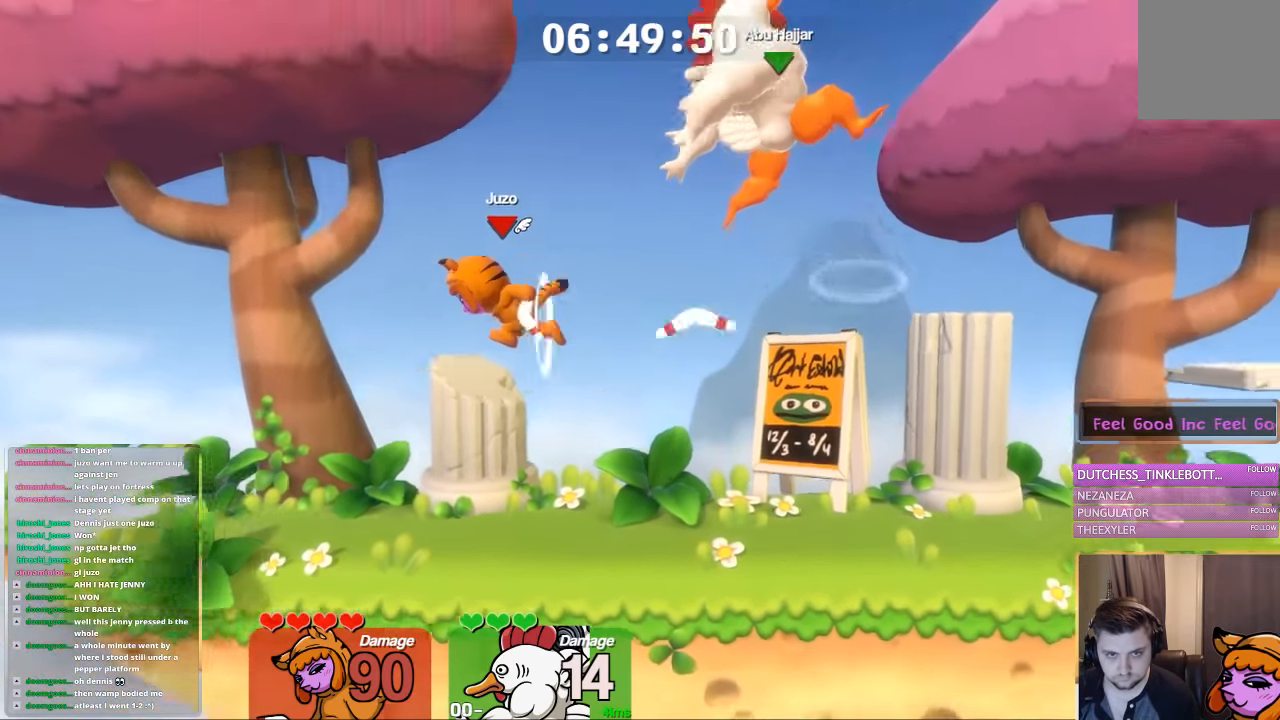
{"buttons": [], "left_stick": "down", "right_stick": "center", "events": [[50, "L3", "up"], [50, "left_stick", "right"], [216, "left_stick", "left"], [400, "L1", "up"], [400, "left_stick", "down"]]}
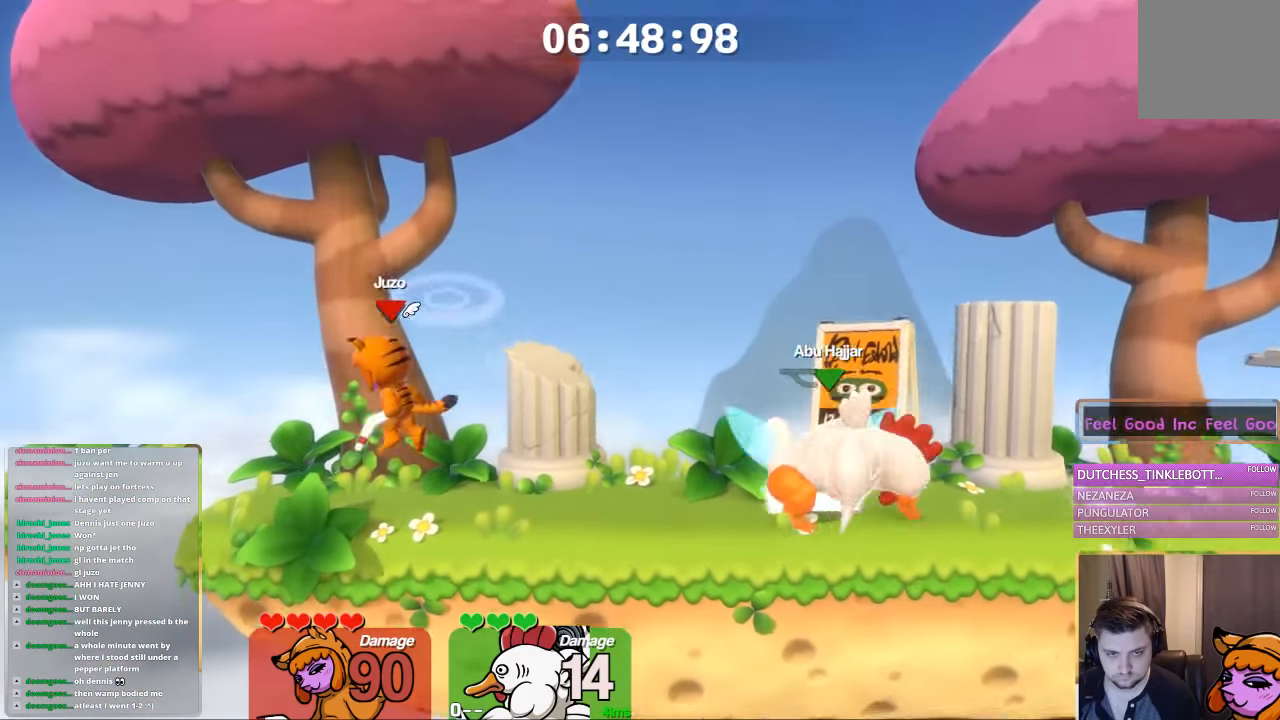
{"buttons": ["L1"], "left_stick": "up-left", "right_stick": "center", "events": [[16, "left_stick", "center"], [116, "L1", "down"], [116, "left_stick", "right"], [366, "L3", "down"], [366, "left_stick", "center"], [416, "L3", "up"], [416, "left_stick", "up-left"]]}
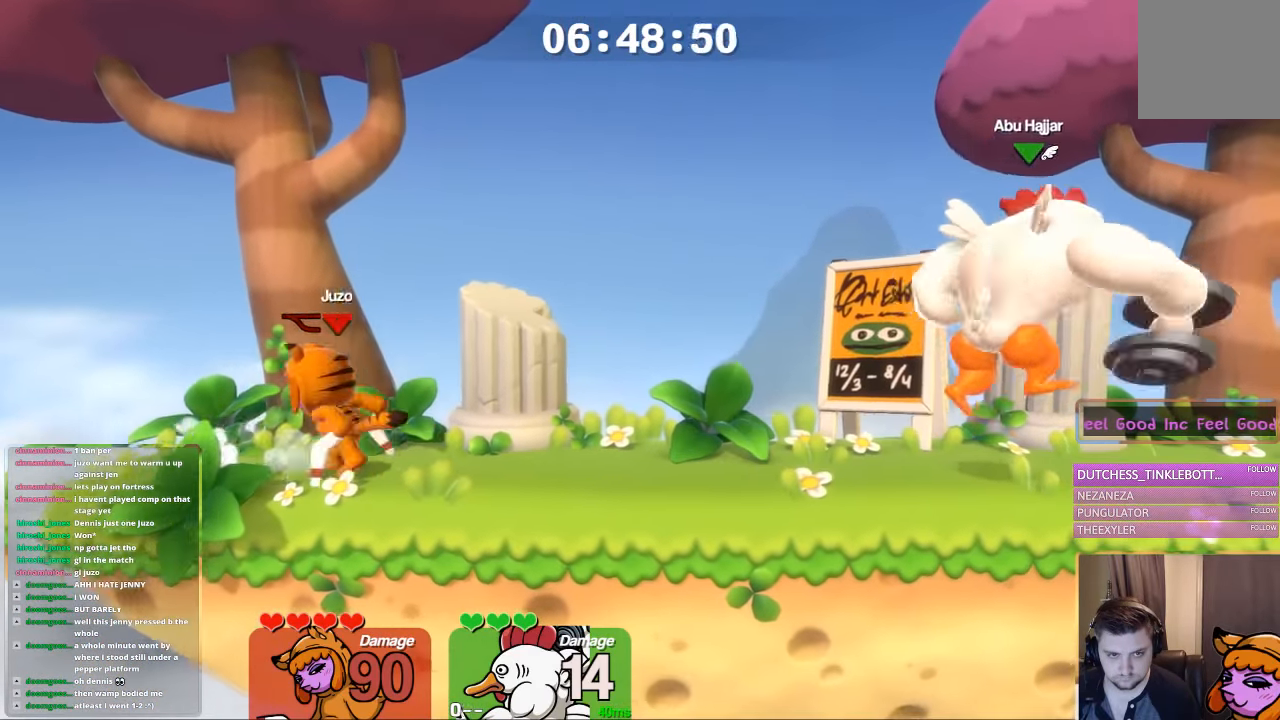
{"buttons": ["L1"], "left_stick": "right", "right_stick": "center", "events": [[166, "left_stick", "right"]]}
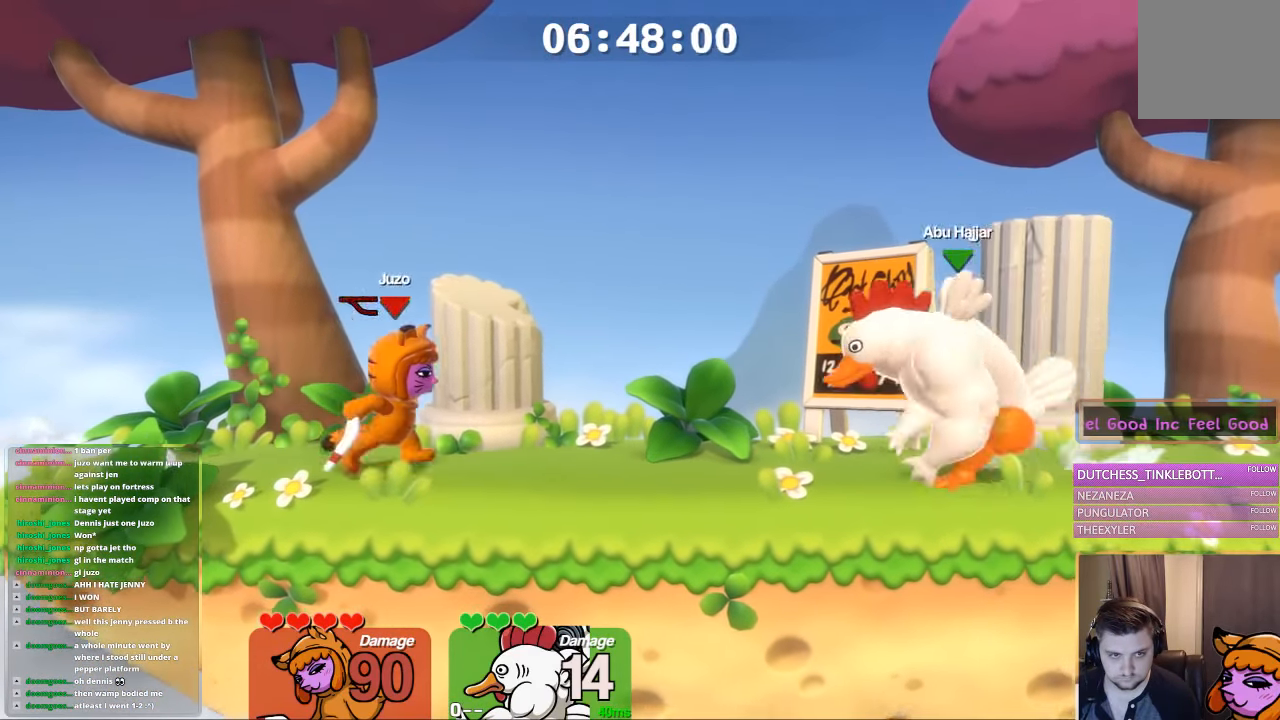
{"buttons": ["L1"], "left_stick": "right", "right_stick": "center", "events": [[83, "left_stick", "up"], [233, "left_stick", "center"], [333, "left_stick", "left"], [416, "left_stick", "center"], [483, "left_stick", "right"]]}
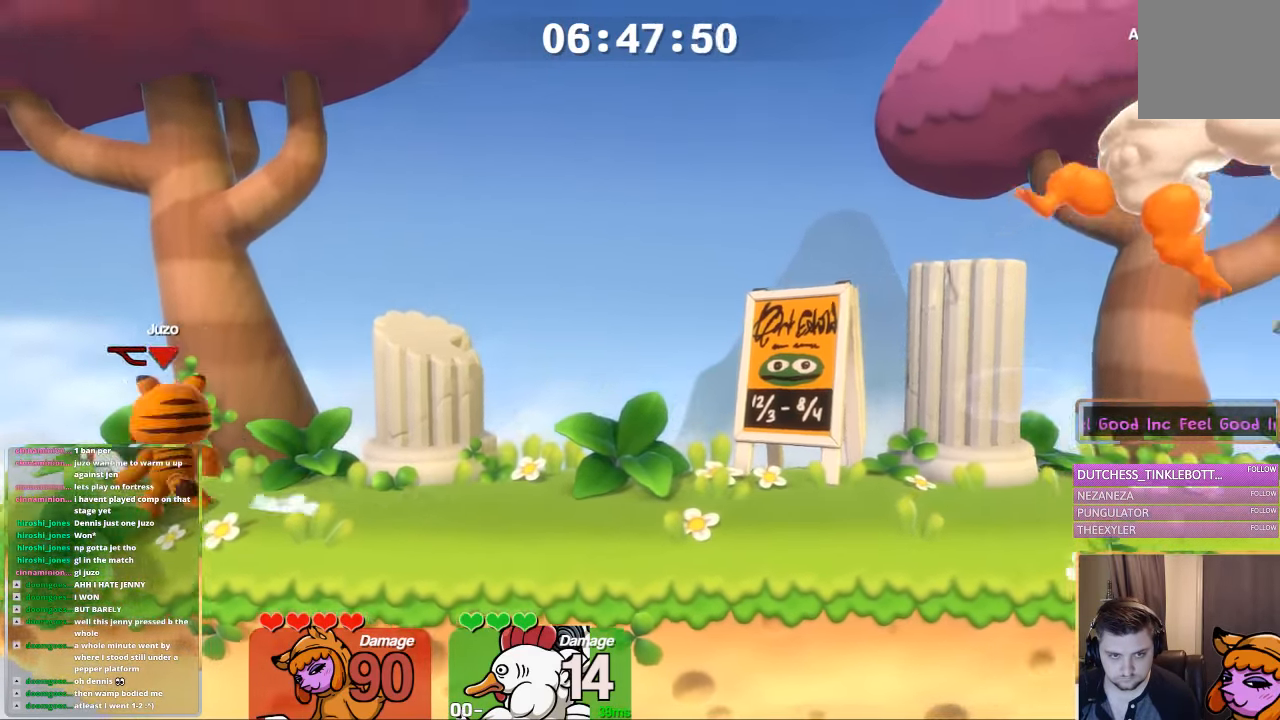
{"buttons": ["L1"], "left_stick": "up-left", "right_stick": "center", "events": [[233, "left_stick", "center"], [283, "left_stick", "right"], [433, "left_stick", "up-left"]]}
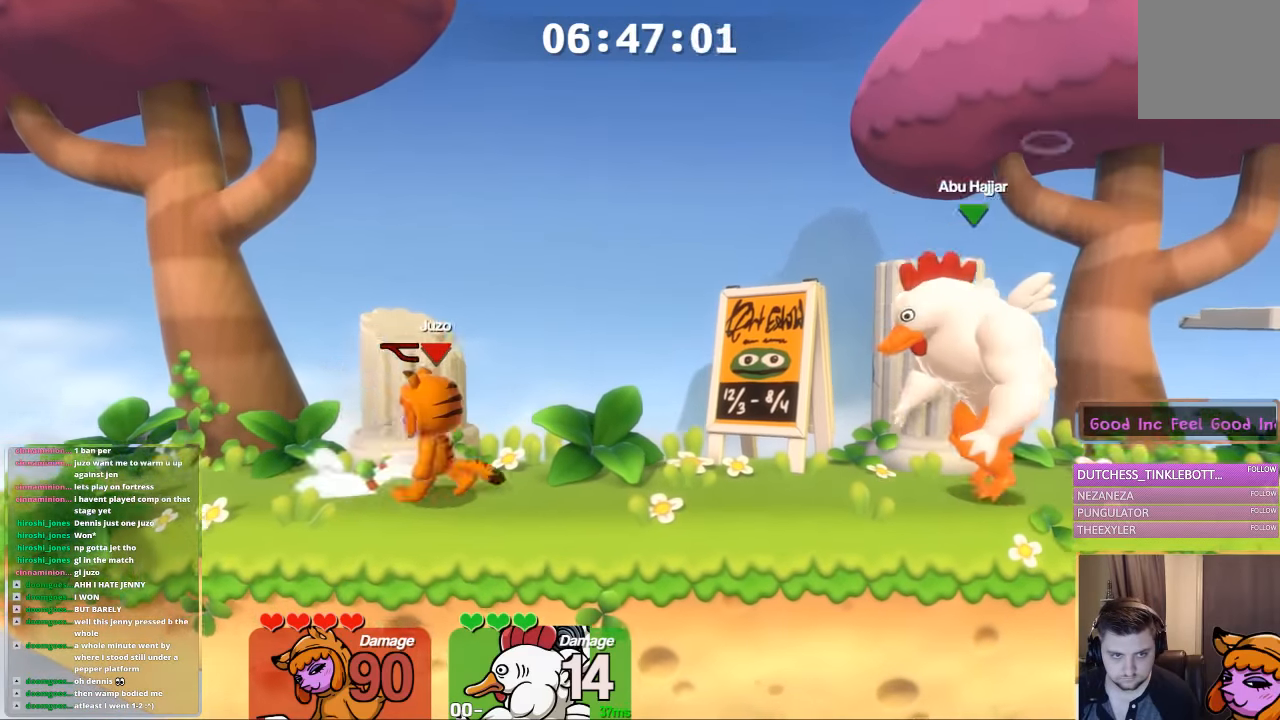
{"buttons": ["L1"], "left_stick": "right", "right_stick": "center", "events": [[150, "left_stick", "left"], [500, "left_stick", "right"]]}
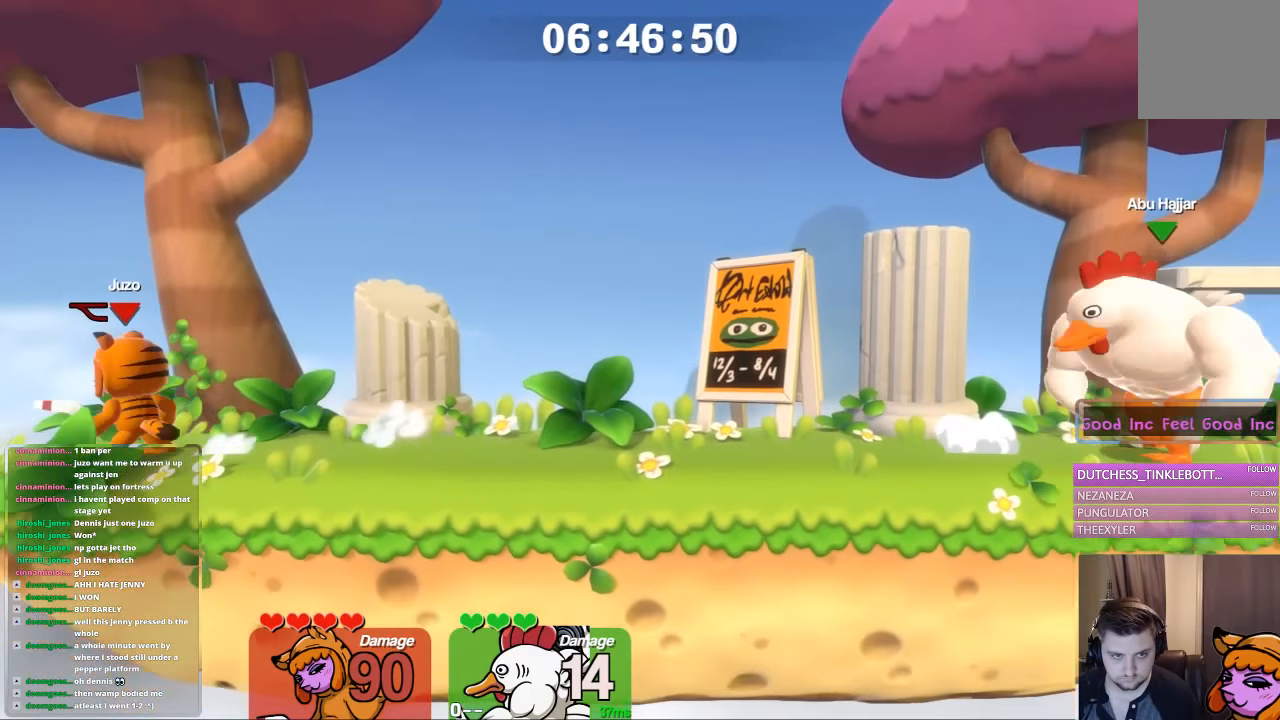
{"buttons": [], "left_stick": "center", "right_stick": "center", "events": [[100, "A", "down"], [200, "L1", "up"], [200, "X", "down"], [200, "left_stick", "center"], [300, "A", "up"], [300, "X", "up"]]}
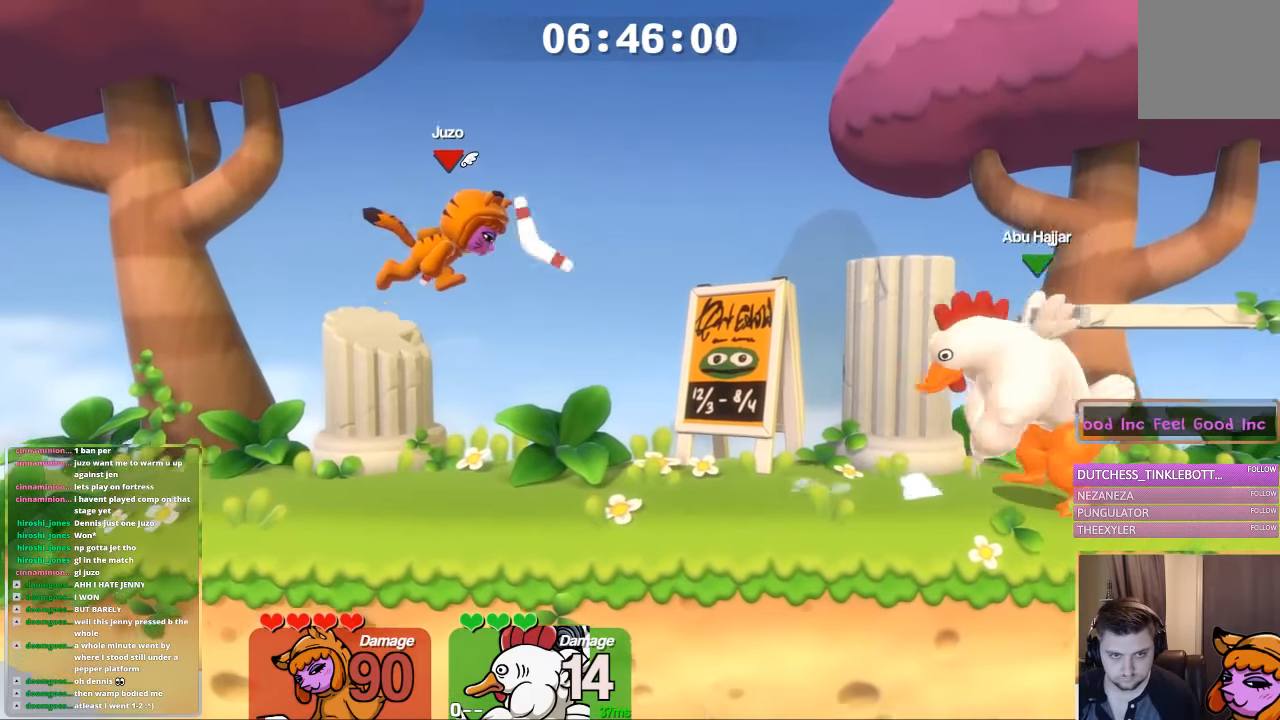
{"buttons": ["L1"], "left_stick": "right", "right_stick": "center", "events": [[300, "L1", "down"], [300, "left_stick", "left"], [417, "left_stick", "right"]]}
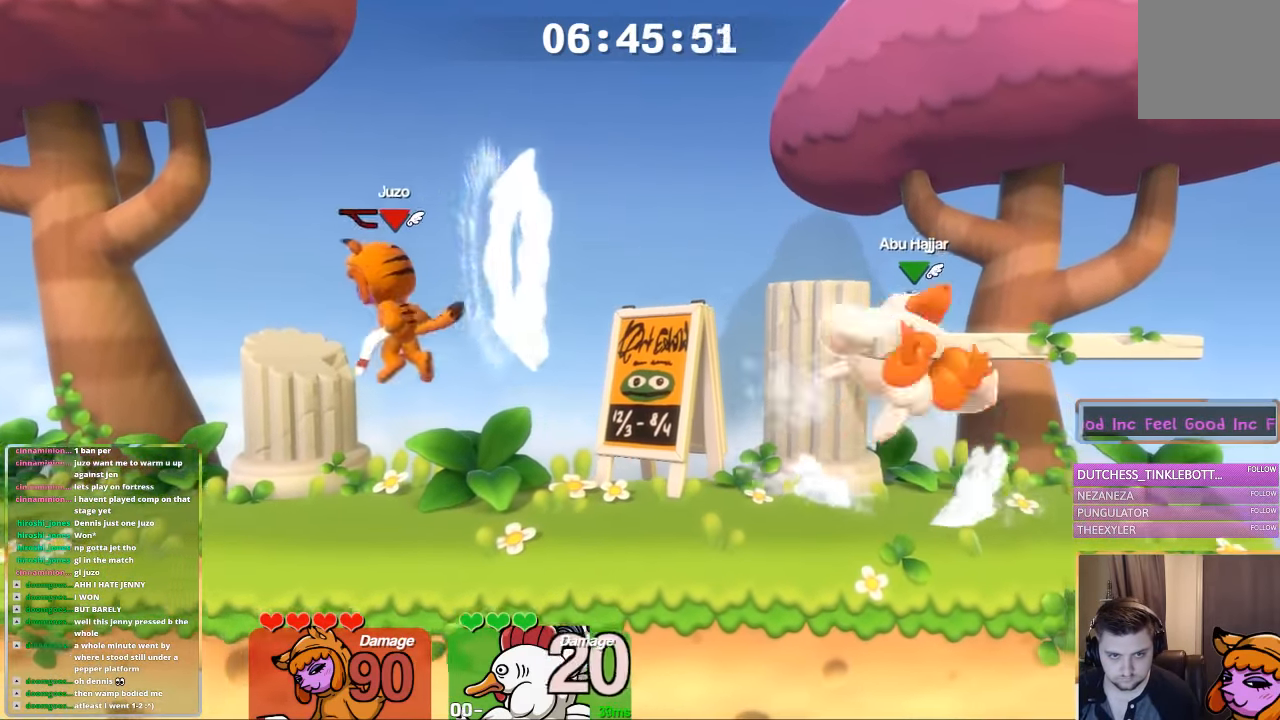
{"buttons": [], "left_stick": "center", "right_stick": "center", "events": [[17, "L1", "up"], [17, "left_stick", "center"], [100, "L1", "down"], [100, "left_stick", "right"], [167, "left_stick", "center"], [217, "left_stick", "right"], [367, "right_stick", "up-left"], [417, "L1", "up"], [417, "left_stick", "center"], [483, "right_stick", "center"]]}
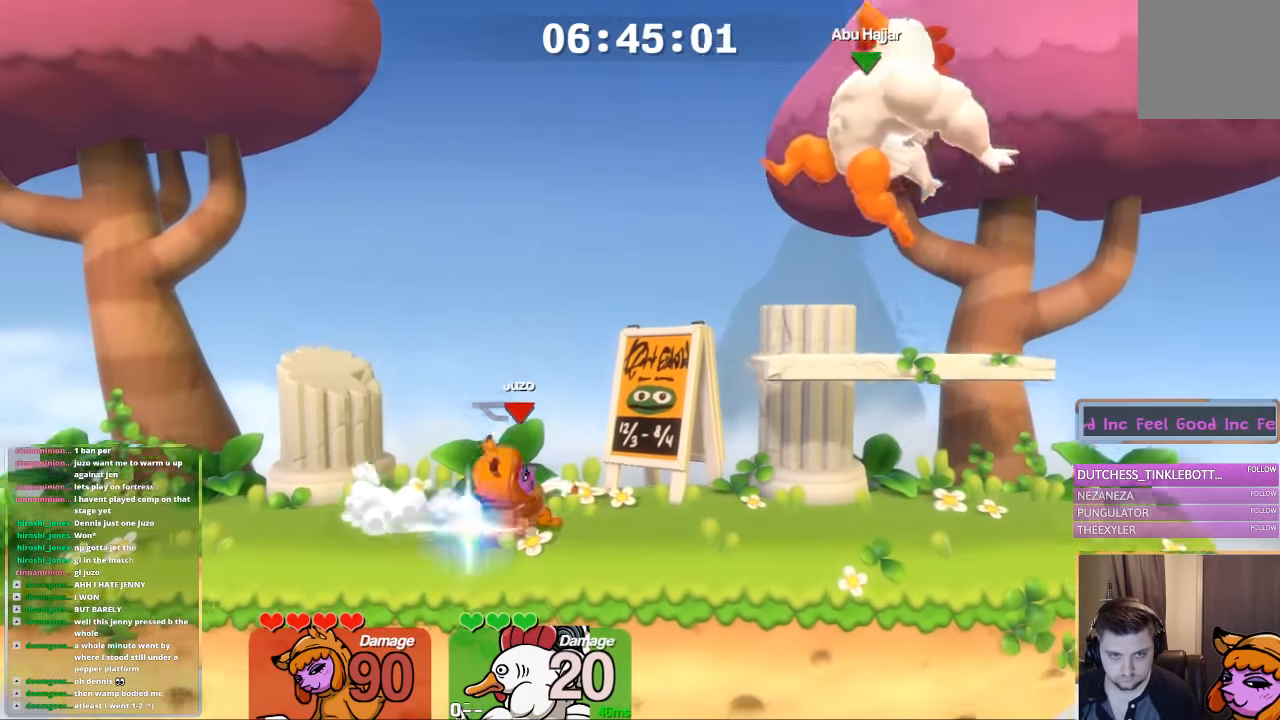
{"buttons": [], "left_stick": "center", "right_stick": "center", "events": []}
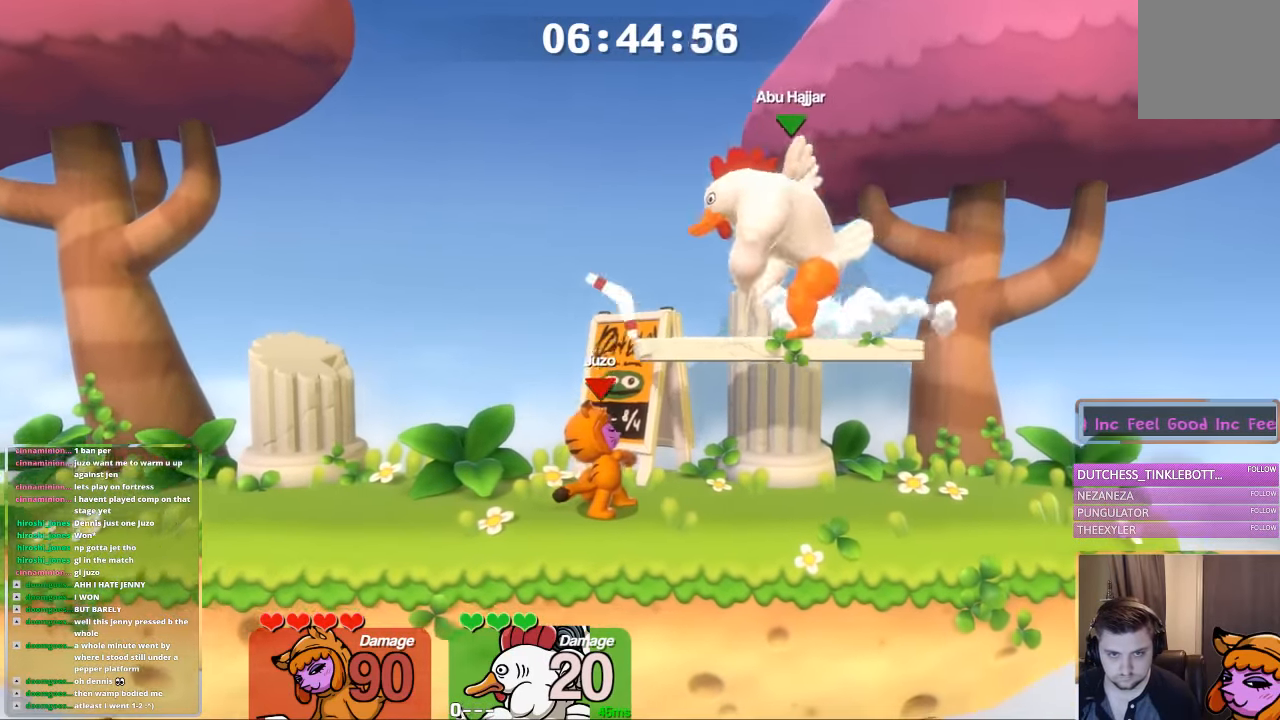
{"buttons": ["A", "B"], "left_stick": "up", "right_stick": "center", "events": [[117, "L1", "down"], [117, "left_stick", "right"], [283, "A", "down"], [383, "L1", "up"], [433, "B", "down"], [433, "left_stick", "up"]]}
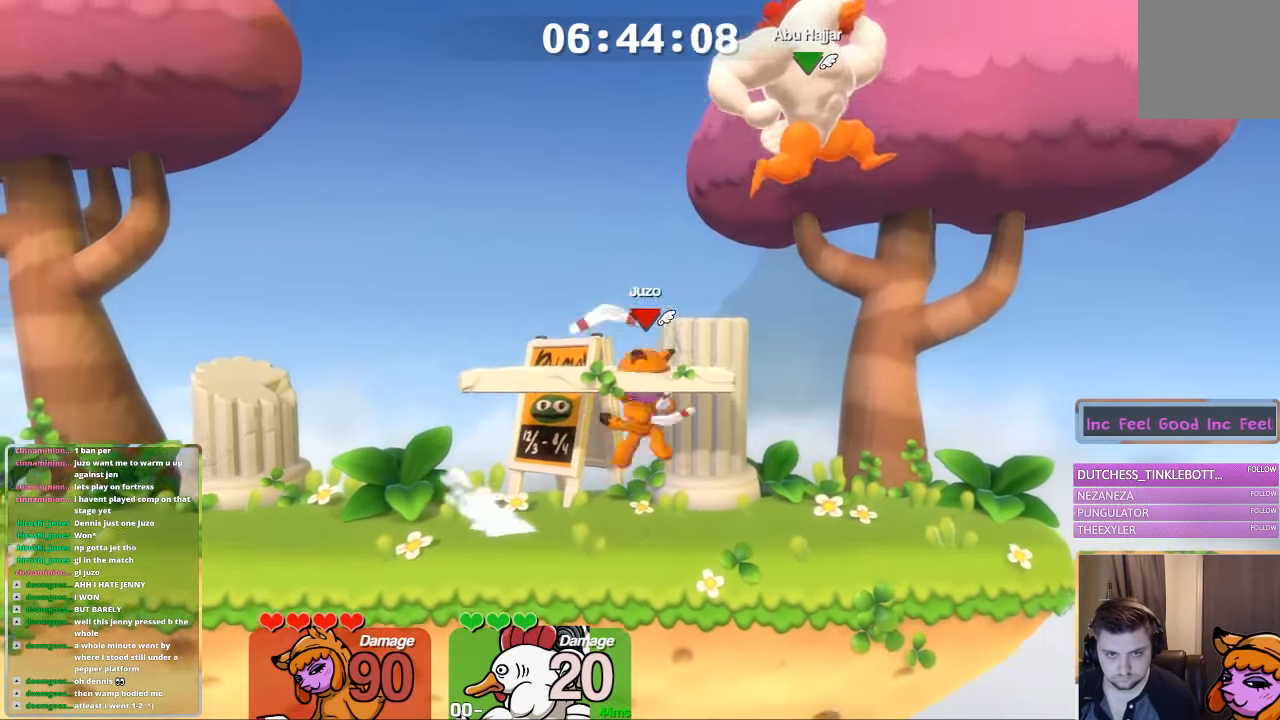
{"buttons": [], "left_stick": "down-left", "right_stick": "center", "events": [[33, "left_stick", "up-right"], [283, "A", "up"], [283, "B", "up"], [383, "left_stick", "center"], [450, "left_stick", "down-left"]]}
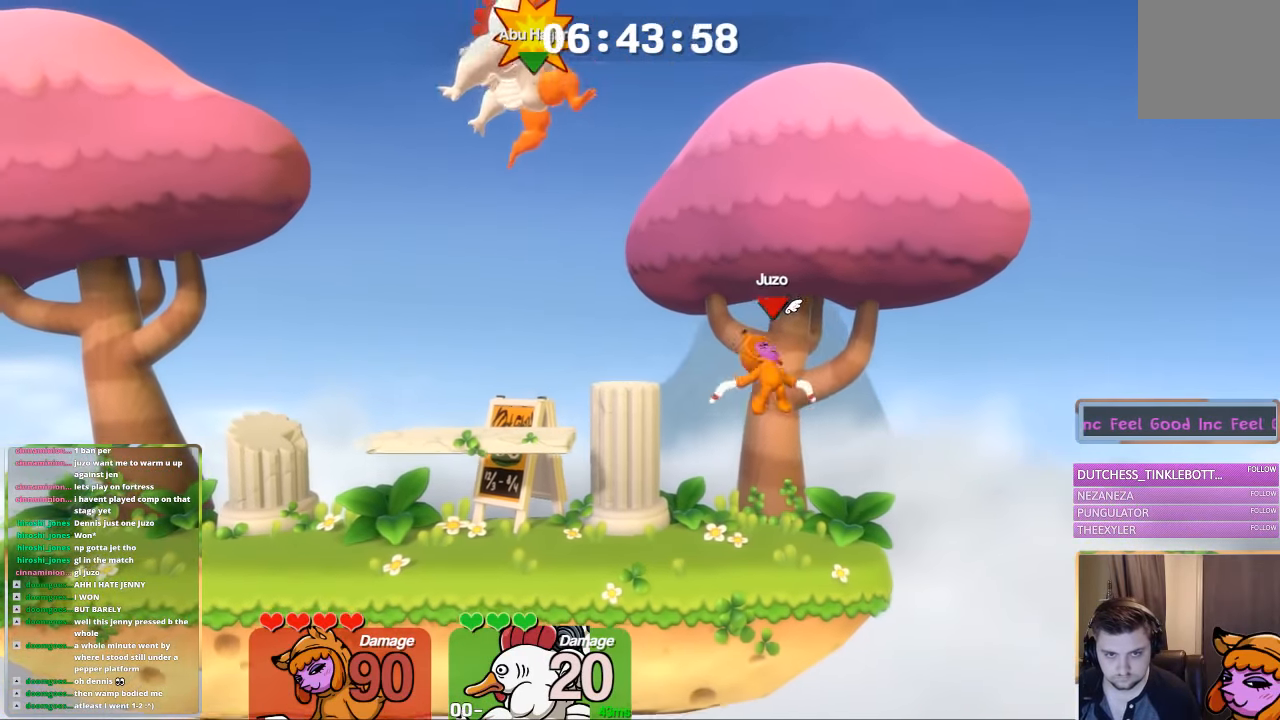
{"buttons": ["L1"], "left_stick": "up-left", "right_stick": "center", "events": [[167, "left_stick", "center"], [350, "L1", "down"], [350, "left_stick", "up-left"]]}
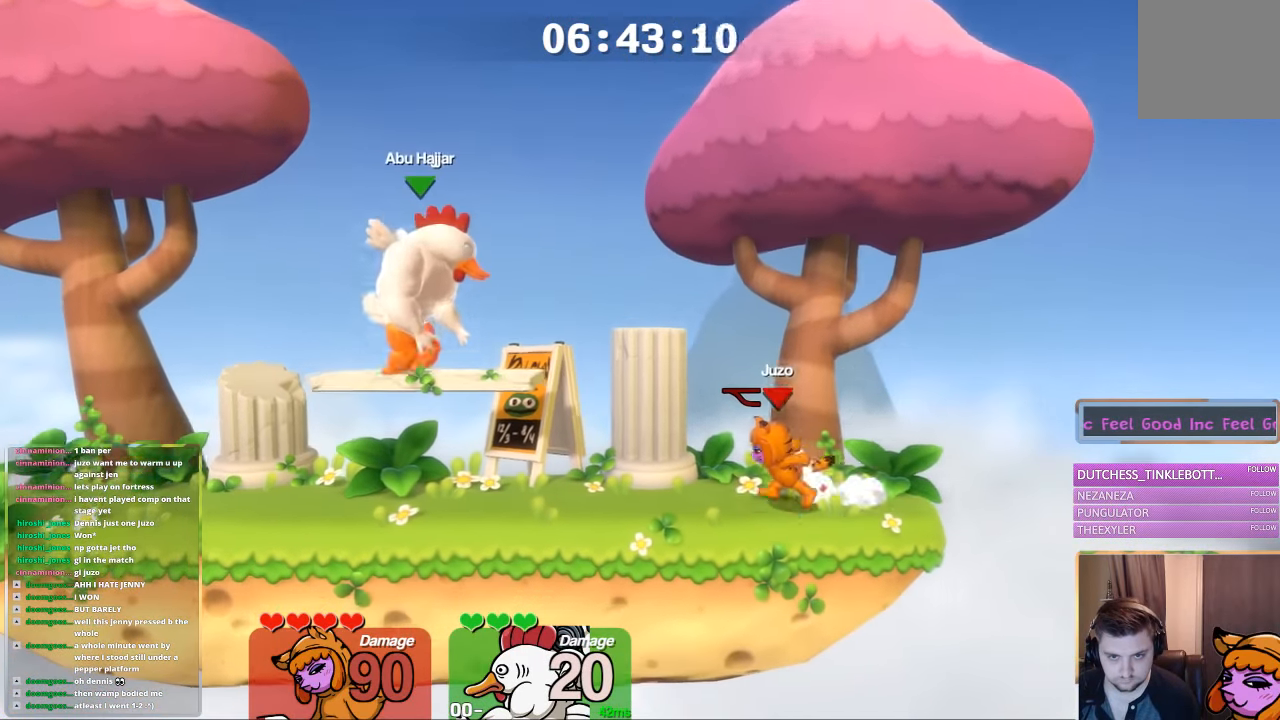
{"buttons": ["L1", "L3"], "left_stick": "right", "right_stick": "center", "events": [[450, "left_stick", "right"], [500, "L3", "down"]]}
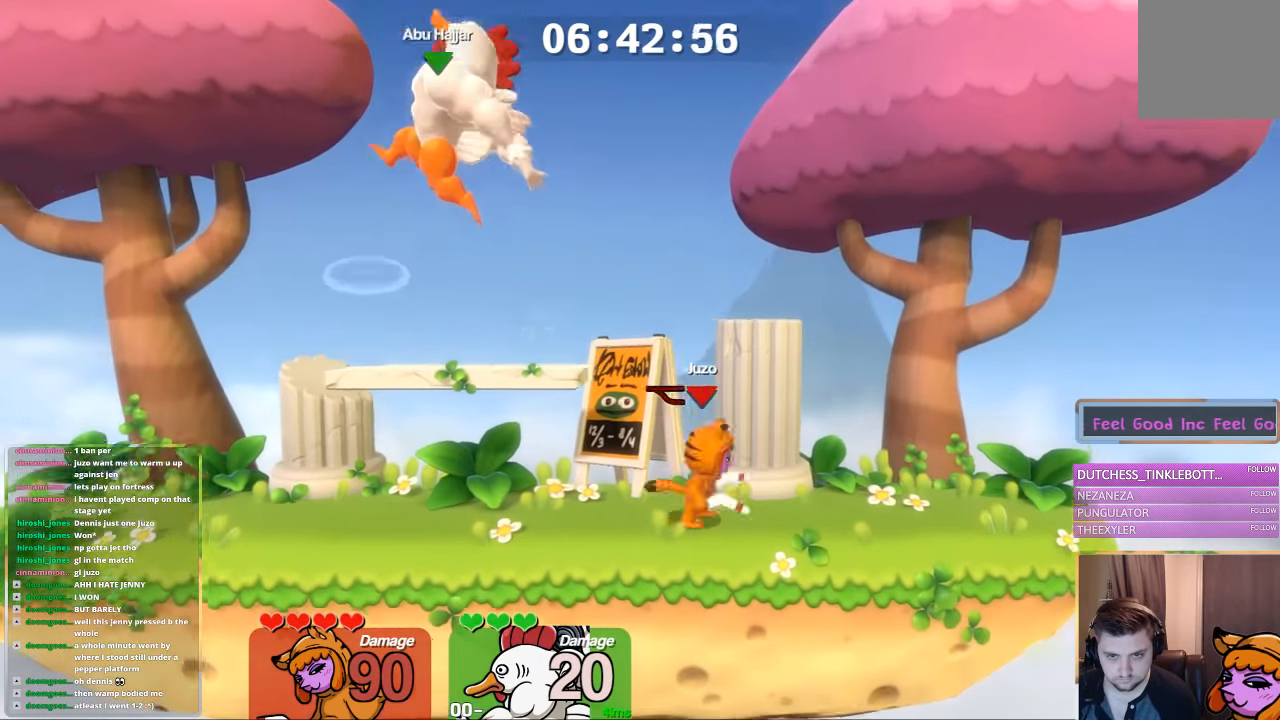
{"buttons": ["L1"], "left_stick": "up-left", "right_stick": "center", "events": [[417, "L3", "up"], [417, "left_stick", "center"], [484, "left_stick", "up-left"]]}
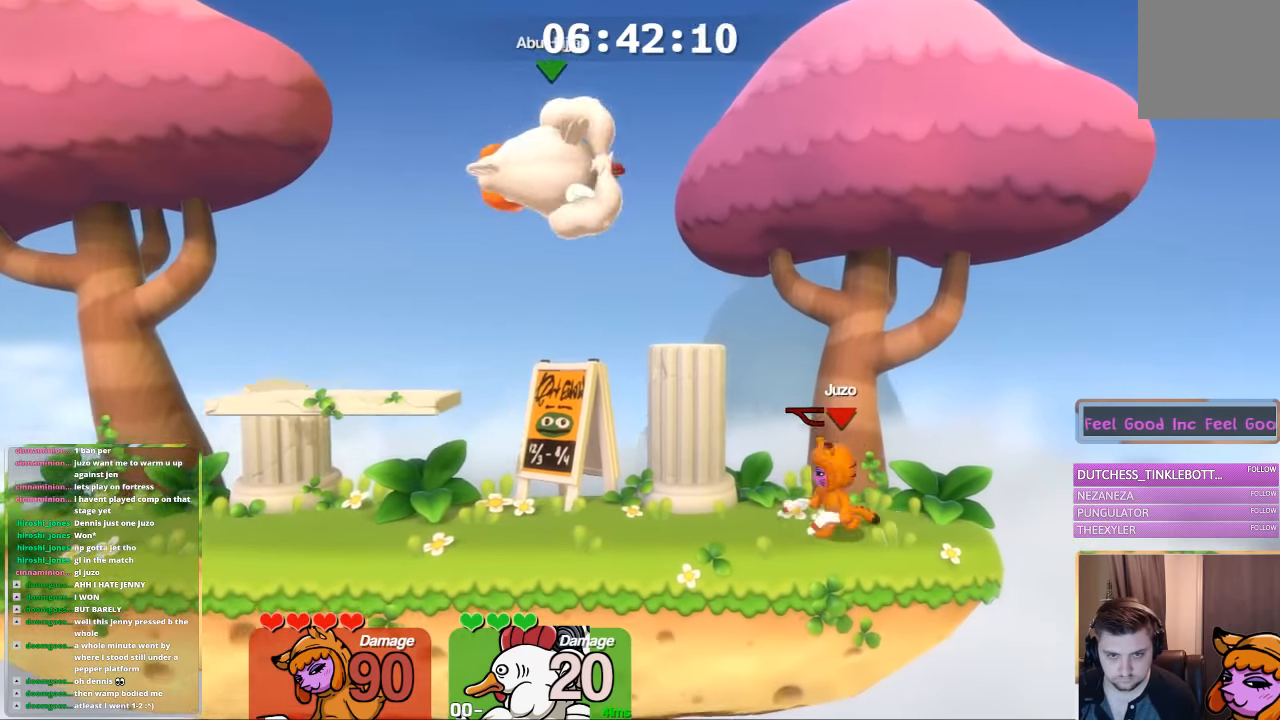
{"buttons": ["L1"], "left_stick": "up-left", "right_stick": "center", "events": [[17, "left_stick", "right"], [167, "left_stick", "up-left"]]}
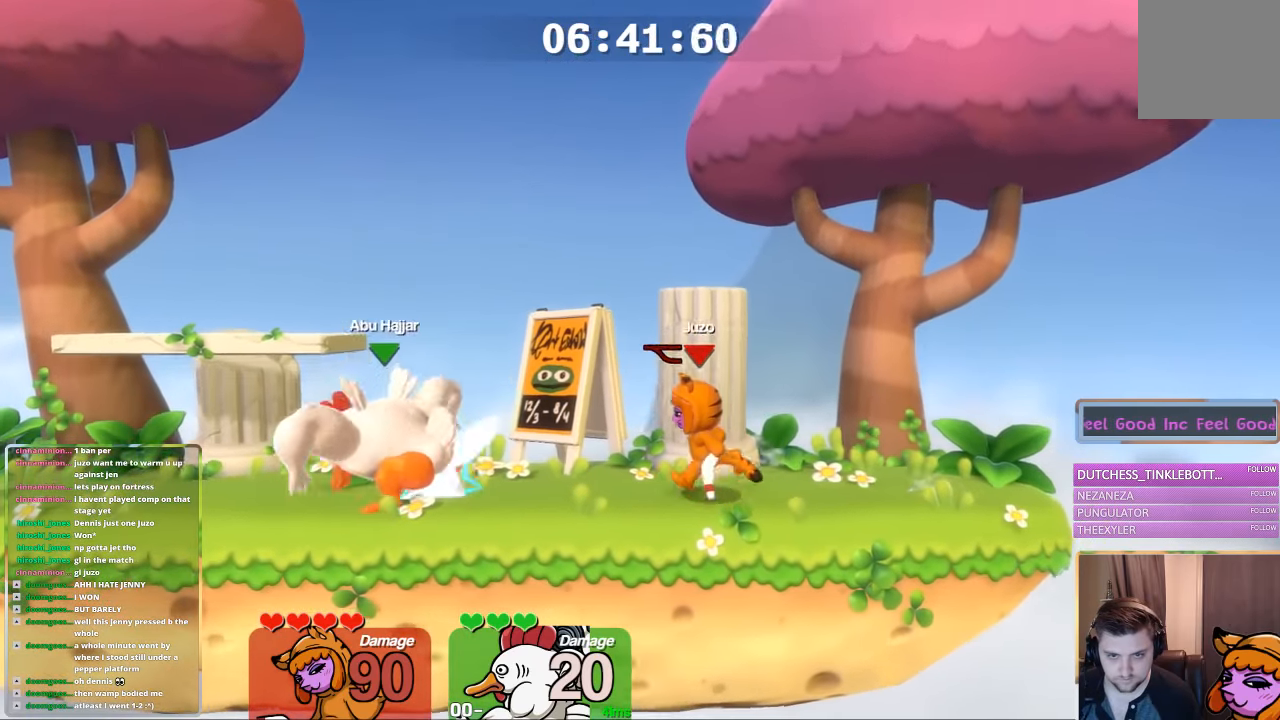
{"buttons": ["A", "B", "L1"], "left_stick": "right", "right_stick": "center", "events": [[17, "A", "down"], [84, "L1", "up"], [134, "left_stick", "center"], [167, "B", "down"], [367, "L1", "down"], [367, "left_stick", "right"]]}
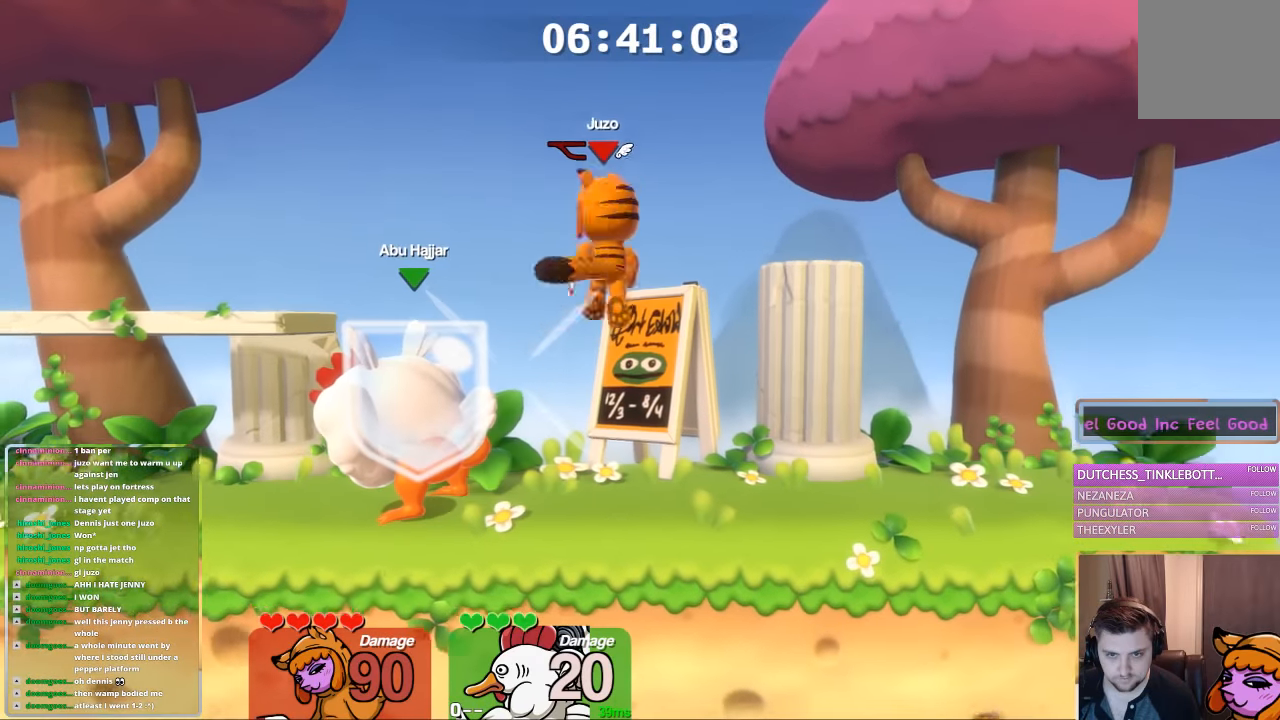
{"buttons": [], "left_stick": "center", "right_stick": "center", "events": [[34, "A", "up"], [34, "B", "up"], [284, "L1", "up"], [334, "left_stick", "center"], [384, "X", "down"], [434, "X", "up"]]}
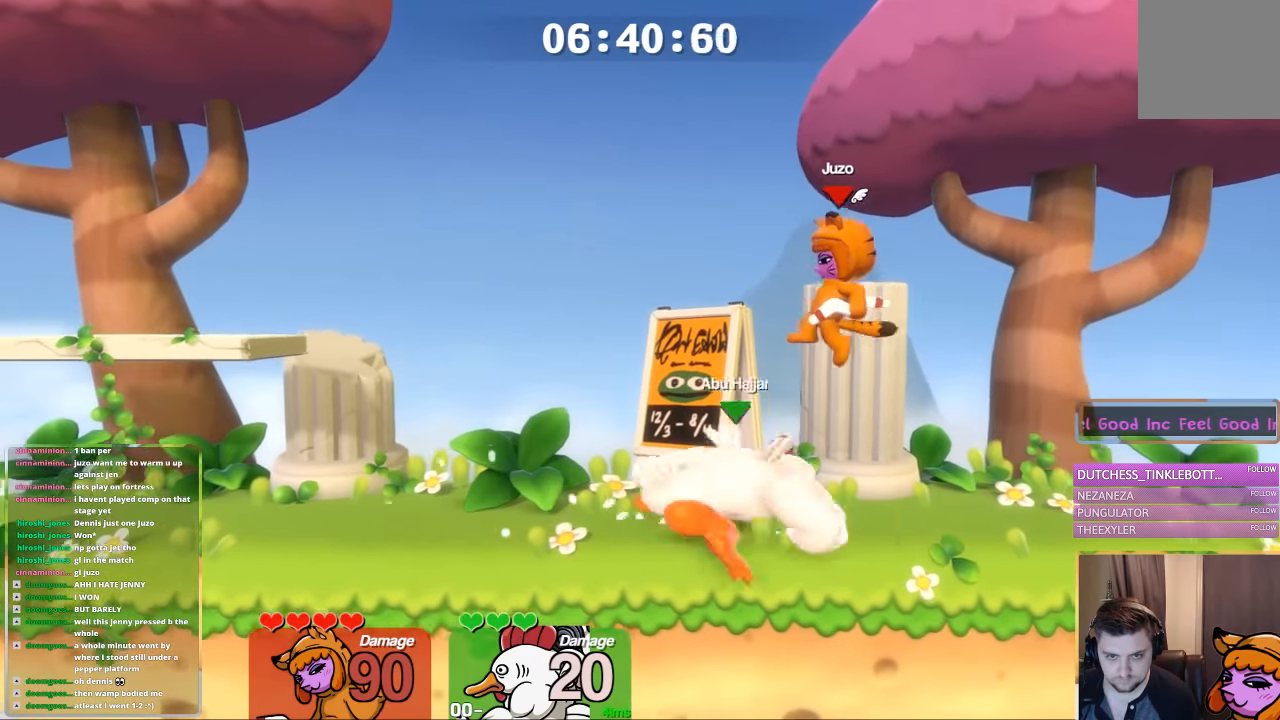
{"buttons": [], "left_stick": "center", "right_stick": "center", "events": []}
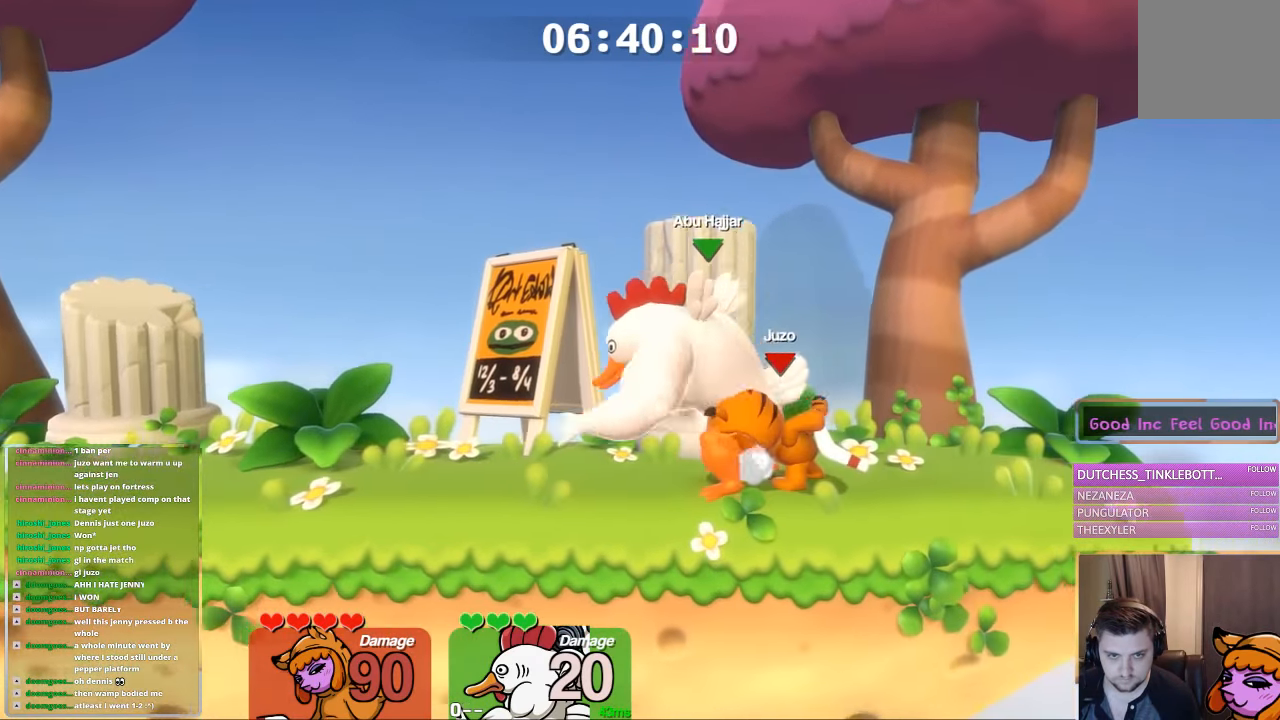
{"buttons": ["B", "L2"], "left_stick": "center", "right_stick": "center", "events": [[100, "L2", "down"], [300, "B", "down"], [350, "B", "up"], [450, "B", "down"]]}
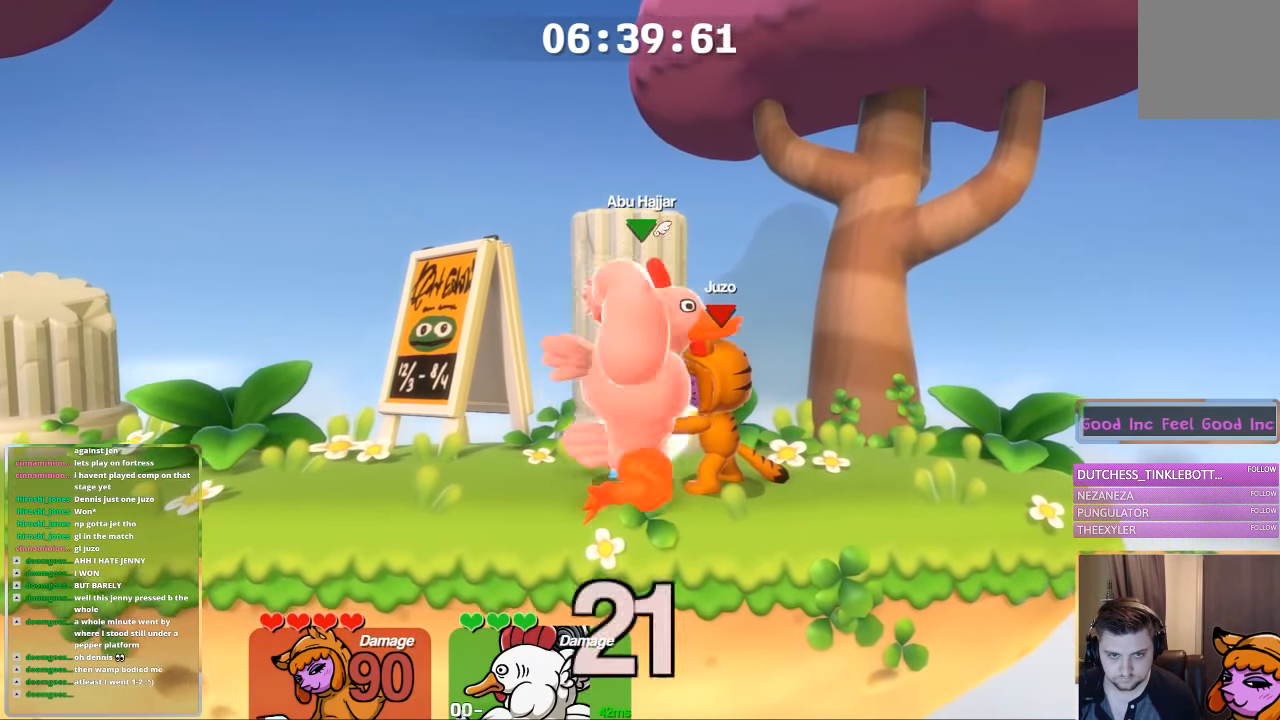
{"buttons": ["L2"], "left_stick": "up", "right_stick": "center", "events": [[100, "B", "up"], [150, "B", "down"], [217, "B", "up"], [300, "left_stick", "up"], [417, "left_stick", "center"], [500, "left_stick", "up"]]}
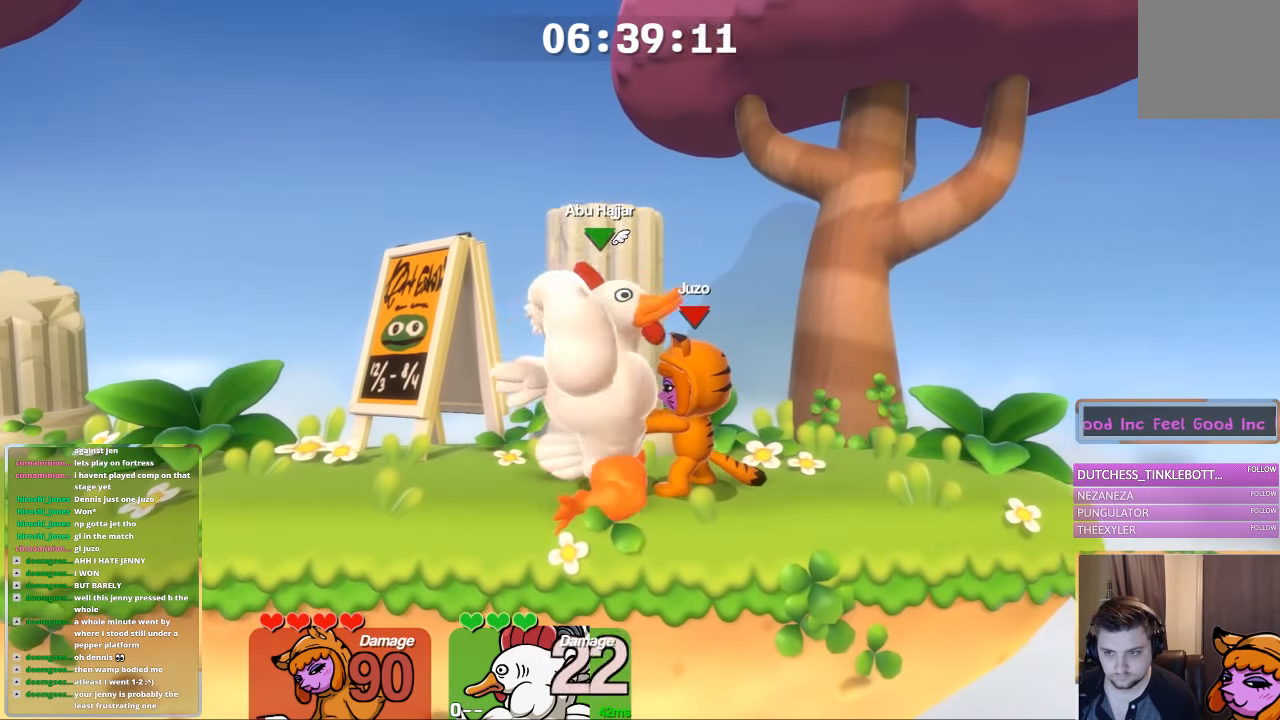
{"buttons": ["A"], "left_stick": "up-left", "right_stick": "center", "events": [[117, "L2", "up"], [117, "left_stick", "center"], [467, "A", "down"], [500, "left_stick", "up-left"]]}
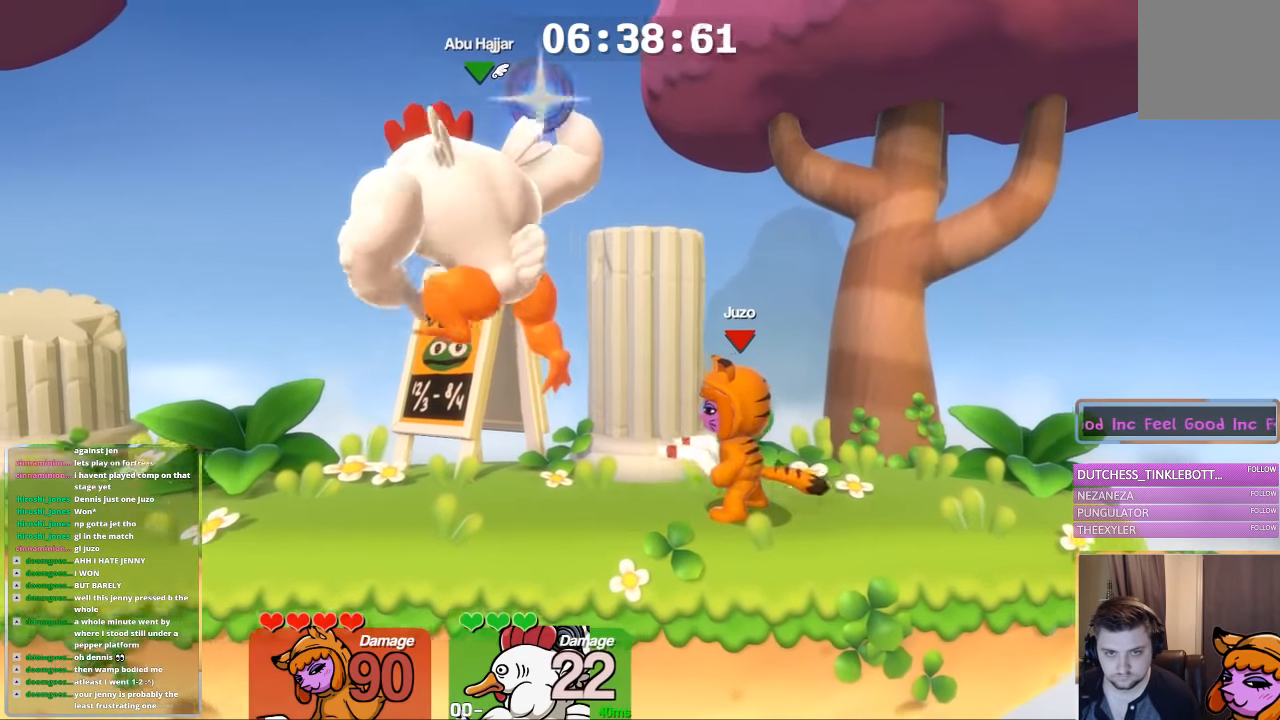
{"buttons": [], "left_stick": "center", "right_stick": "center", "events": [[117, "B", "down"], [217, "A", "up"], [267, "B", "up"], [434, "left_stick", "center"]]}
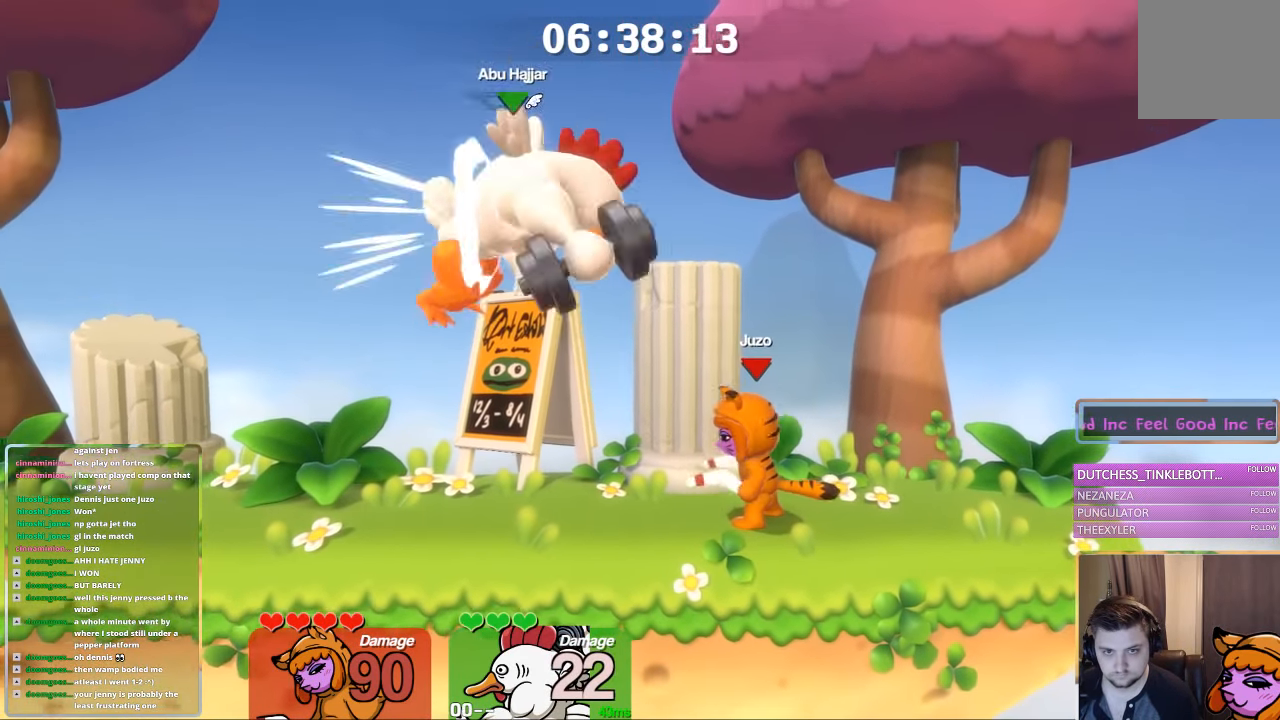
{"buttons": ["L1"], "left_stick": "up-left", "right_stick": "center", "events": [[167, "L1", "down"], [234, "left_stick", "up-left"]]}
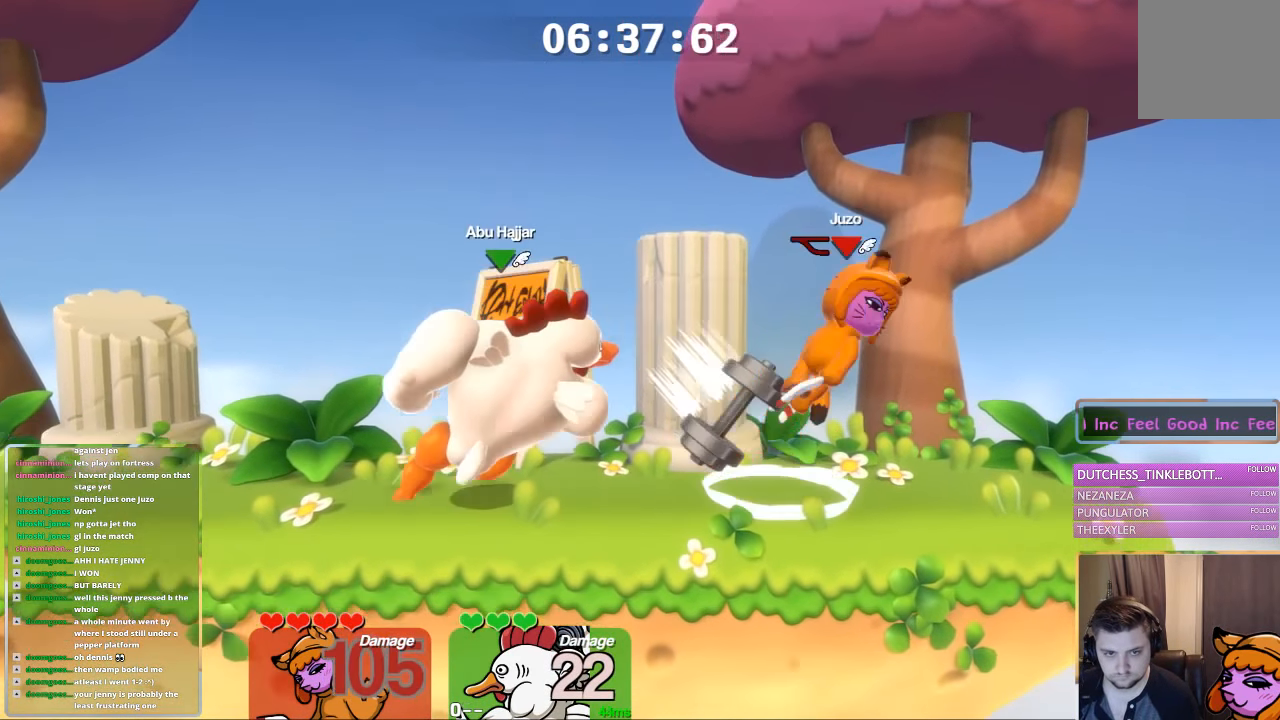
{"buttons": ["L1"], "left_stick": "right", "right_stick": "center", "events": [[84, "L1", "up"], [350, "left_stick", "center"], [433, "L1", "down"], [433, "left_stick", "right"]]}
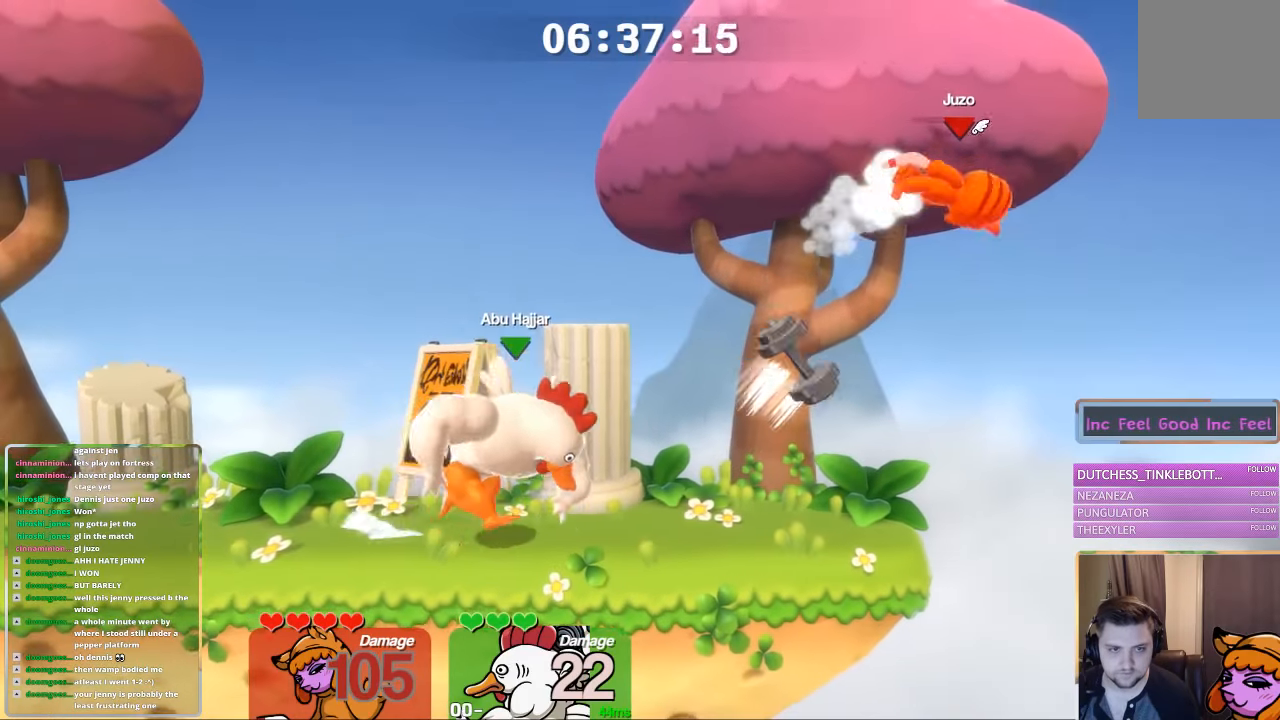
{"buttons": ["L1"], "left_stick": "up-left", "right_stick": "center", "events": [[300, "left_stick", "up-left"]]}
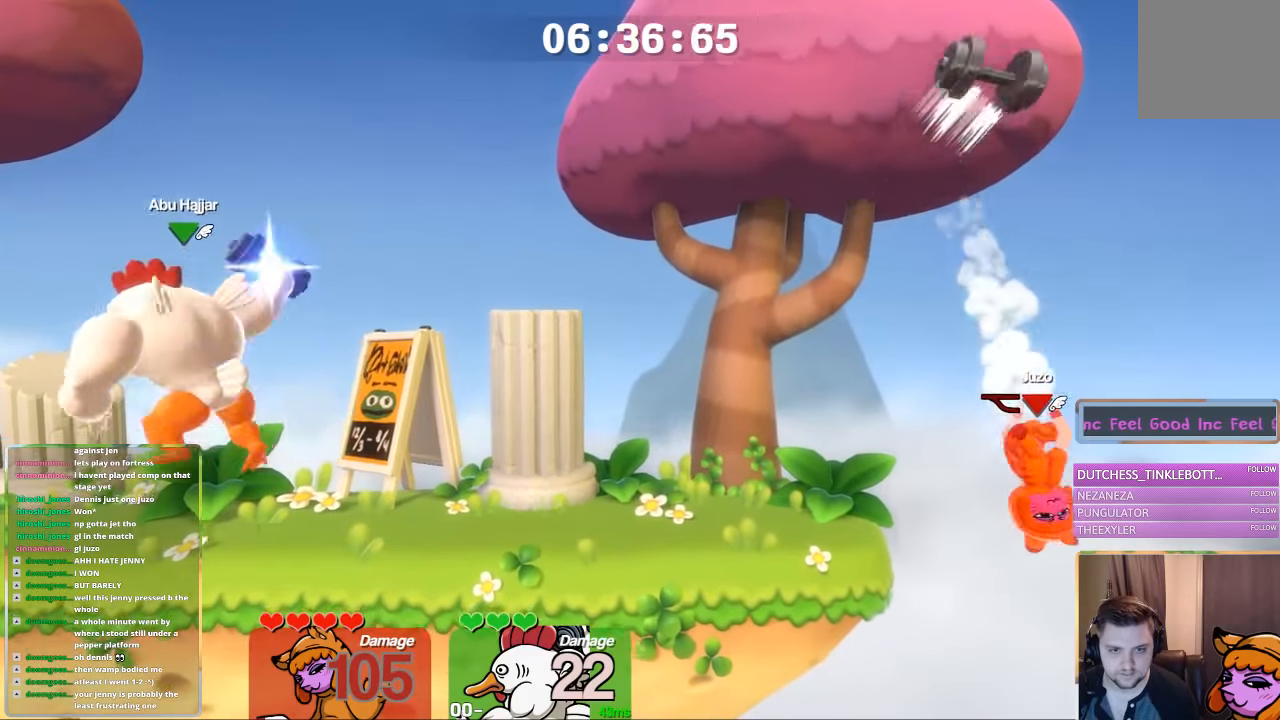
{"buttons": [], "left_stick": "up-left", "right_stick": "center", "events": [[50, "A", "down"], [100, "L1", "up"], [100, "left_stick", "center"], [250, "A", "up"], [250, "left_stick", "up-left"]]}
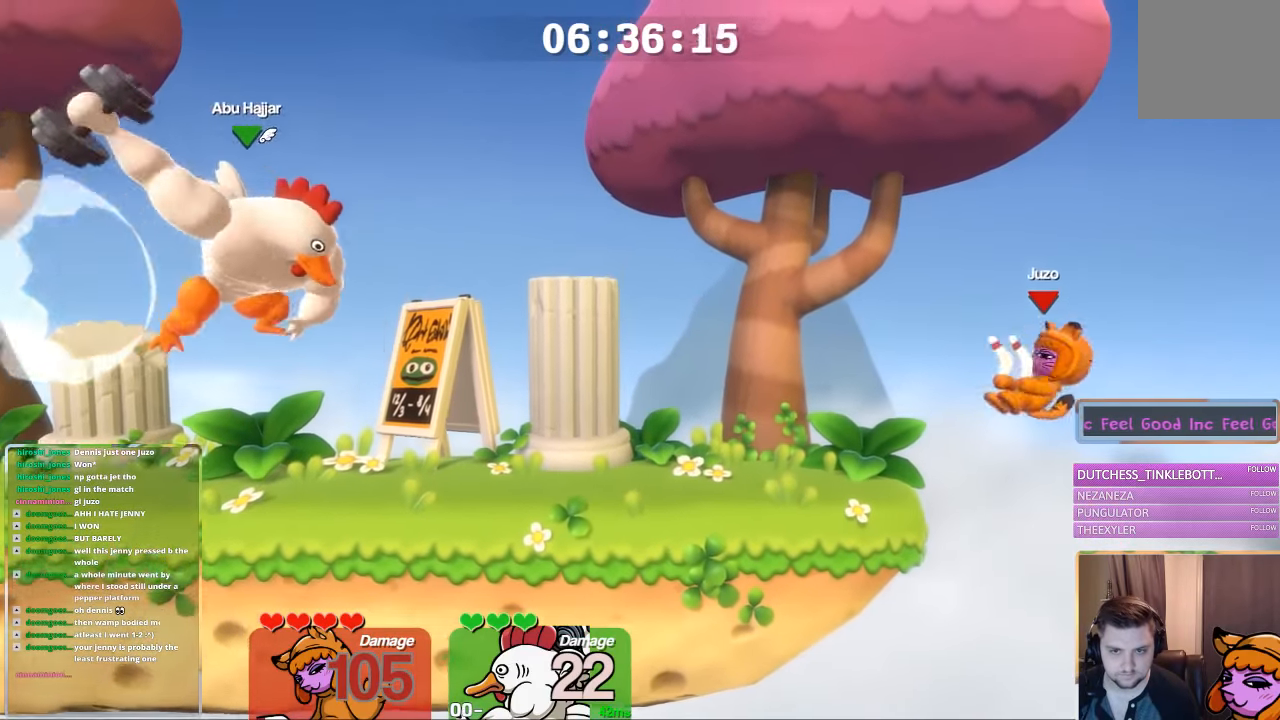
{"buttons": [], "left_stick": "center", "right_stick": "center", "events": [[50, "left_stick", "down-left"], [250, "left_stick", "center"]]}
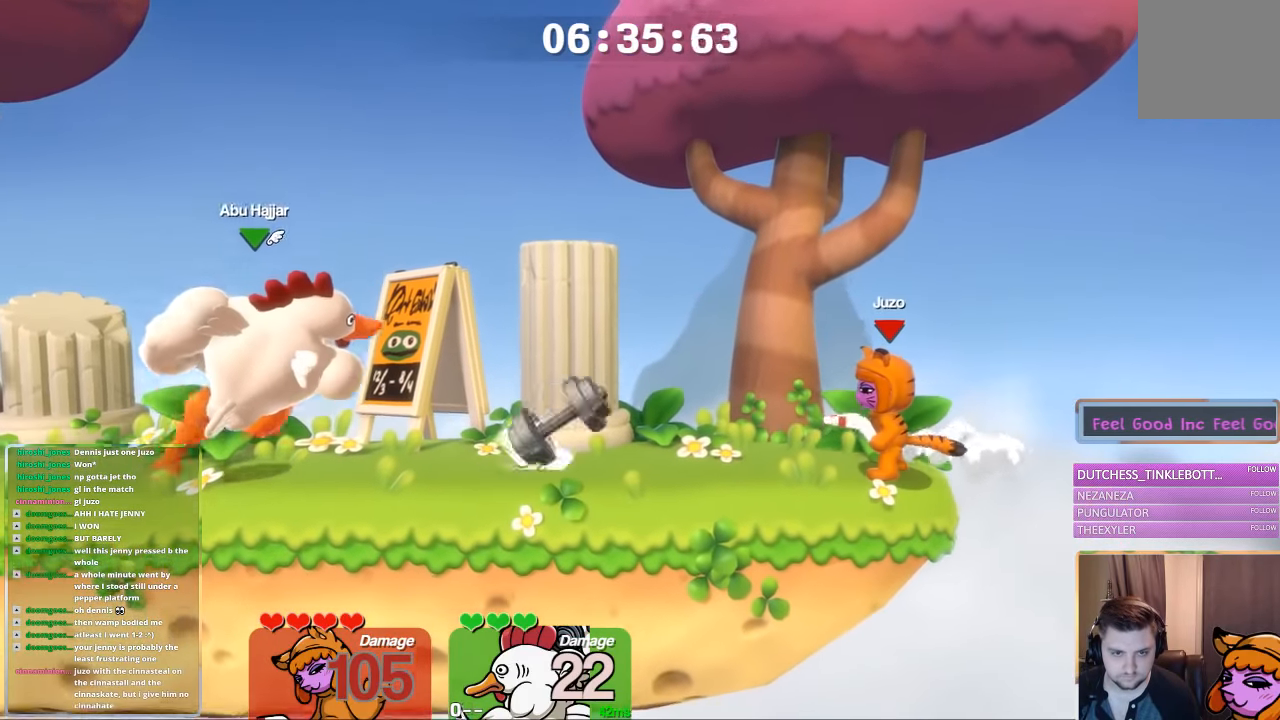
{"buttons": ["A"], "left_stick": "center", "right_stick": "center", "events": [[316, "L1", "down"], [316, "left_stick", "left"], [416, "A", "down"], [466, "L1", "up"], [466, "left_stick", "center"]]}
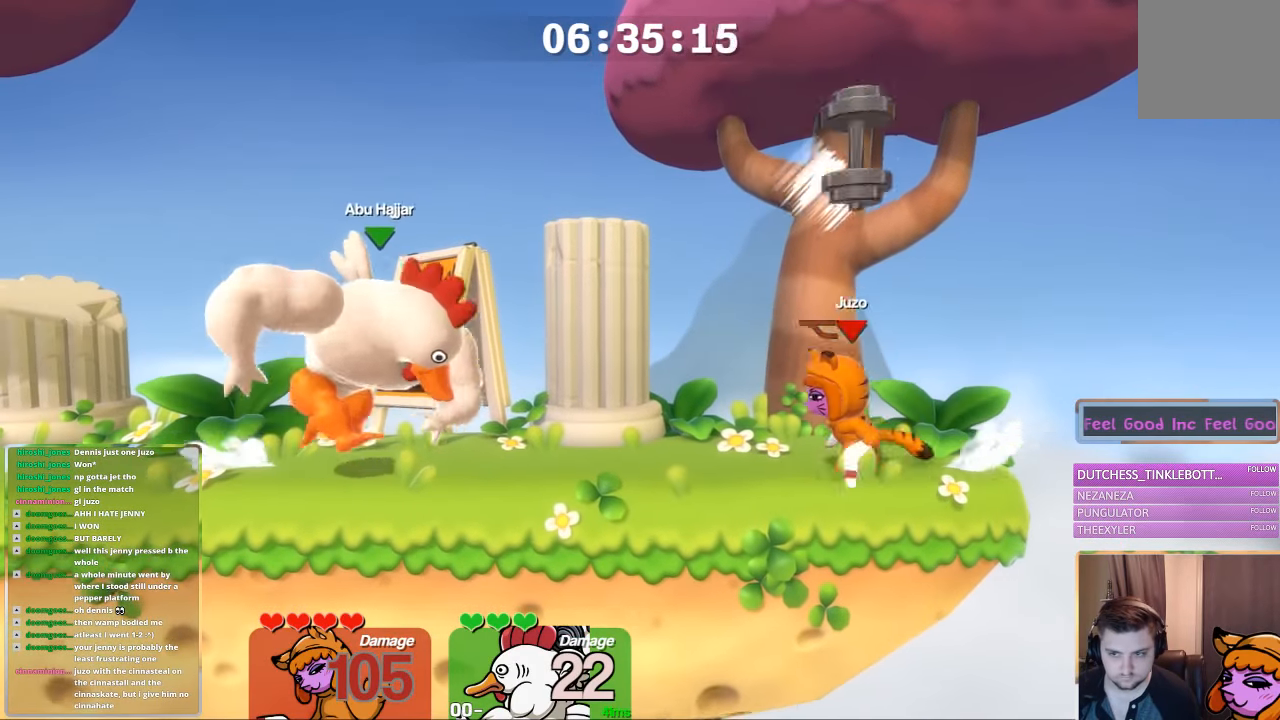
{"buttons": ["L1"], "left_stick": "left", "right_stick": "center", "events": [[16, "X", "down"], [116, "A", "up"], [116, "X", "up"], [266, "L1", "down"], [266, "left_stick", "right"], [333, "L3", "down"], [333, "left_stick", "center"], [400, "L3", "up"], [400, "left_stick", "left"]]}